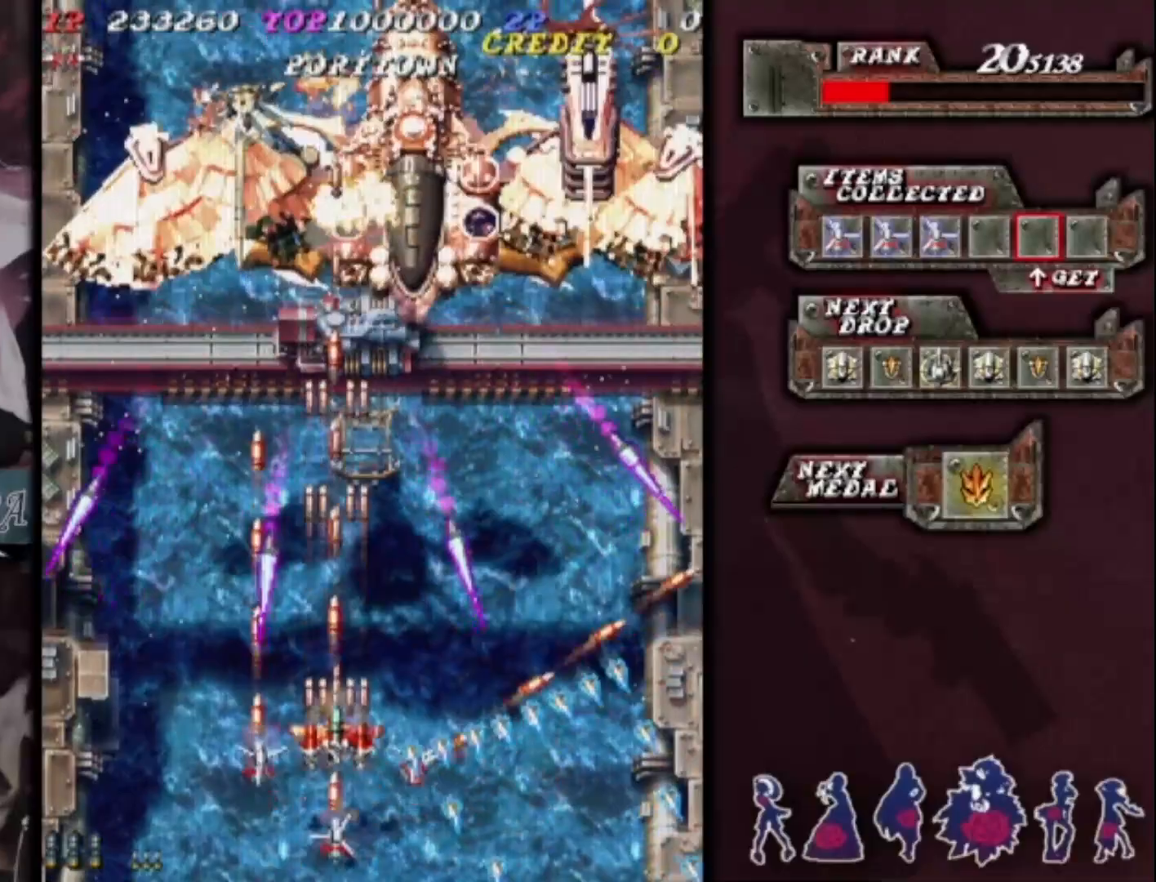
Gameplay with a controller (arcade stick); each line is a JSON object with the inputs held at the frame after it (dt_ms = milliseconds from this image to that frame). "events" lists button and stick changes between this image and that frame as [ms after this image, input, new state], when the widget could be followed in between. Not read: L3 R3 other_buttons.
{"dt_ms": 500, "buttons": [], "left_stick": "center", "events": [[100, "left_stick", "center"]]}
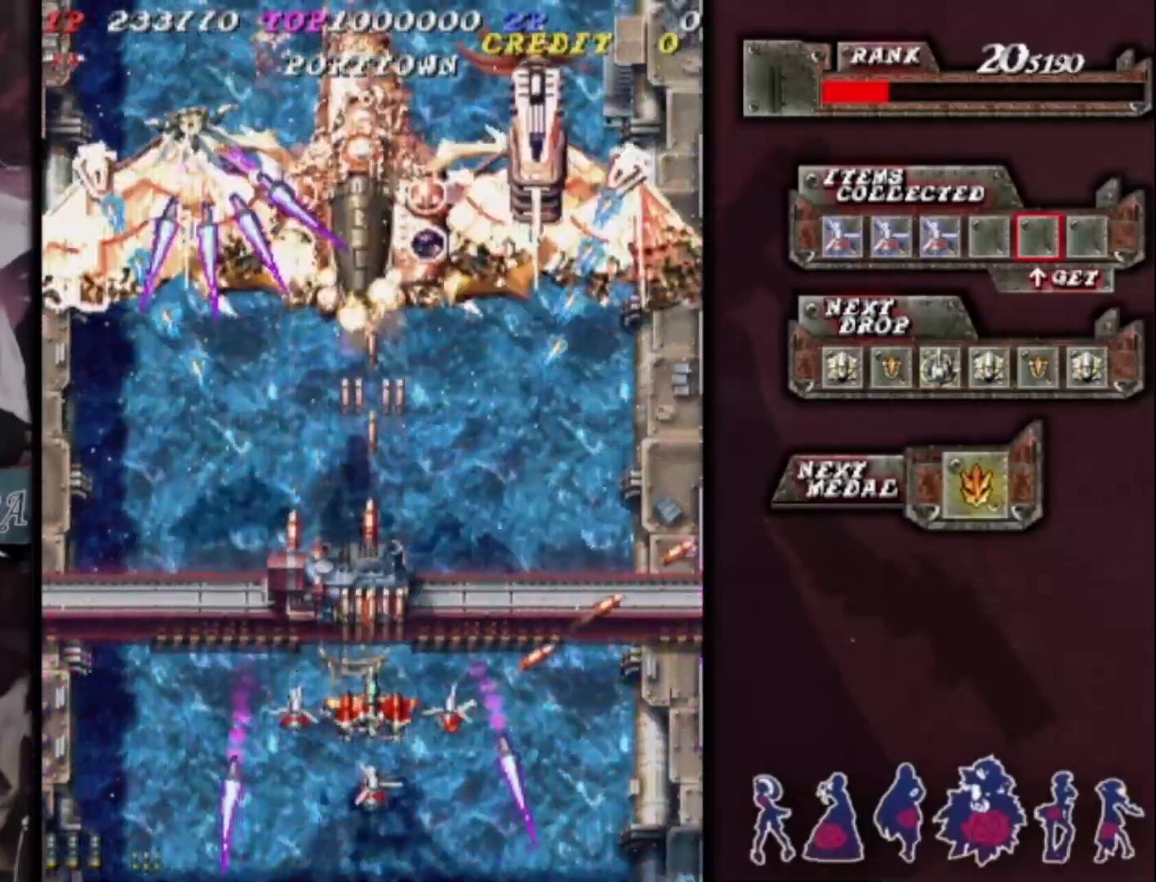
{"dt_ms": 500, "buttons": [], "left_stick": "left", "events": [[33, "left_stick", "down-left"], [133, "left_stick", "center"], [267, "left_stick", "down-left"], [367, "left_stick", "center"], [467, "left_stick", "left"]]}
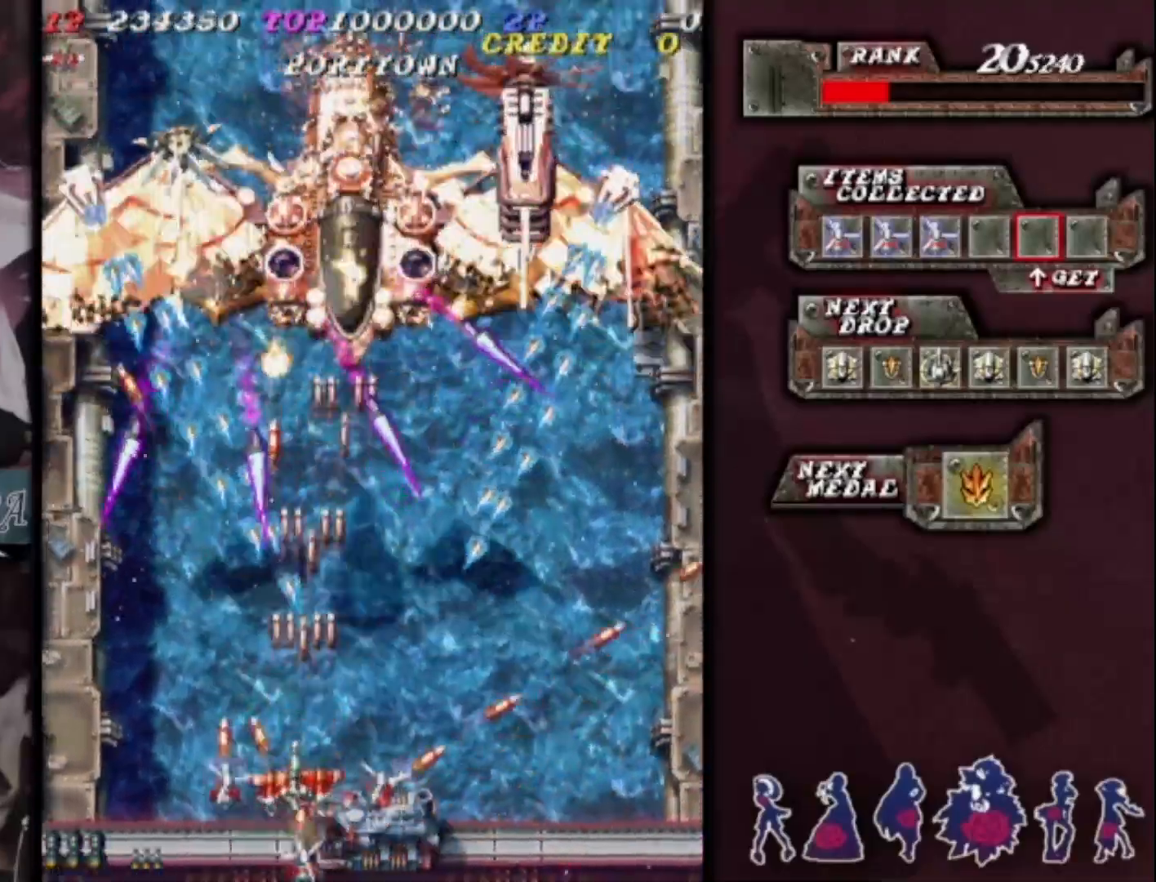
{"dt_ms": 500, "buttons": [], "left_stick": "center", "events": [[167, "left_stick", "center"], [400, "left_stick", "left"], [500, "left_stick", "center"]]}
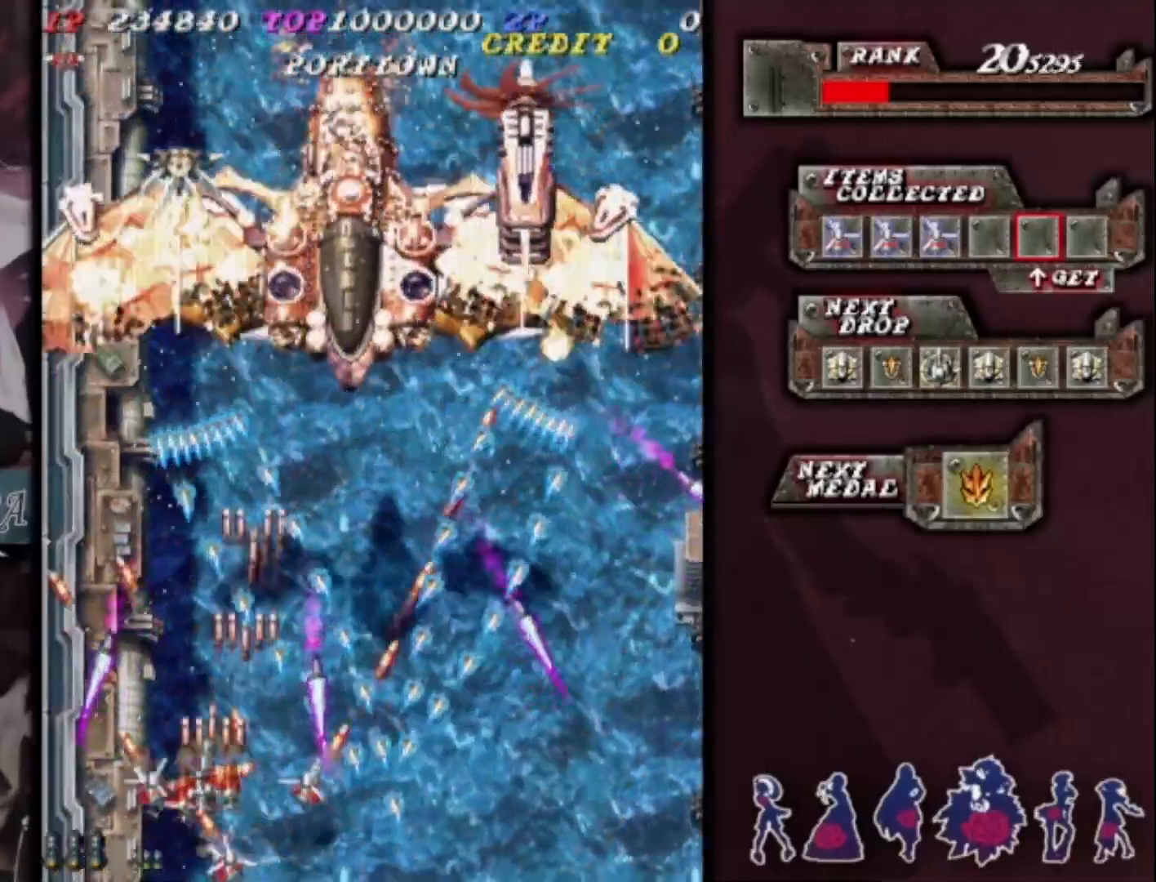
{"dt_ms": 500, "buttons": [], "left_stick": "up", "events": [[167, "left_stick", "left"], [267, "left_stick", "center"], [400, "left_stick", "left"], [500, "left_stick", "up"]]}
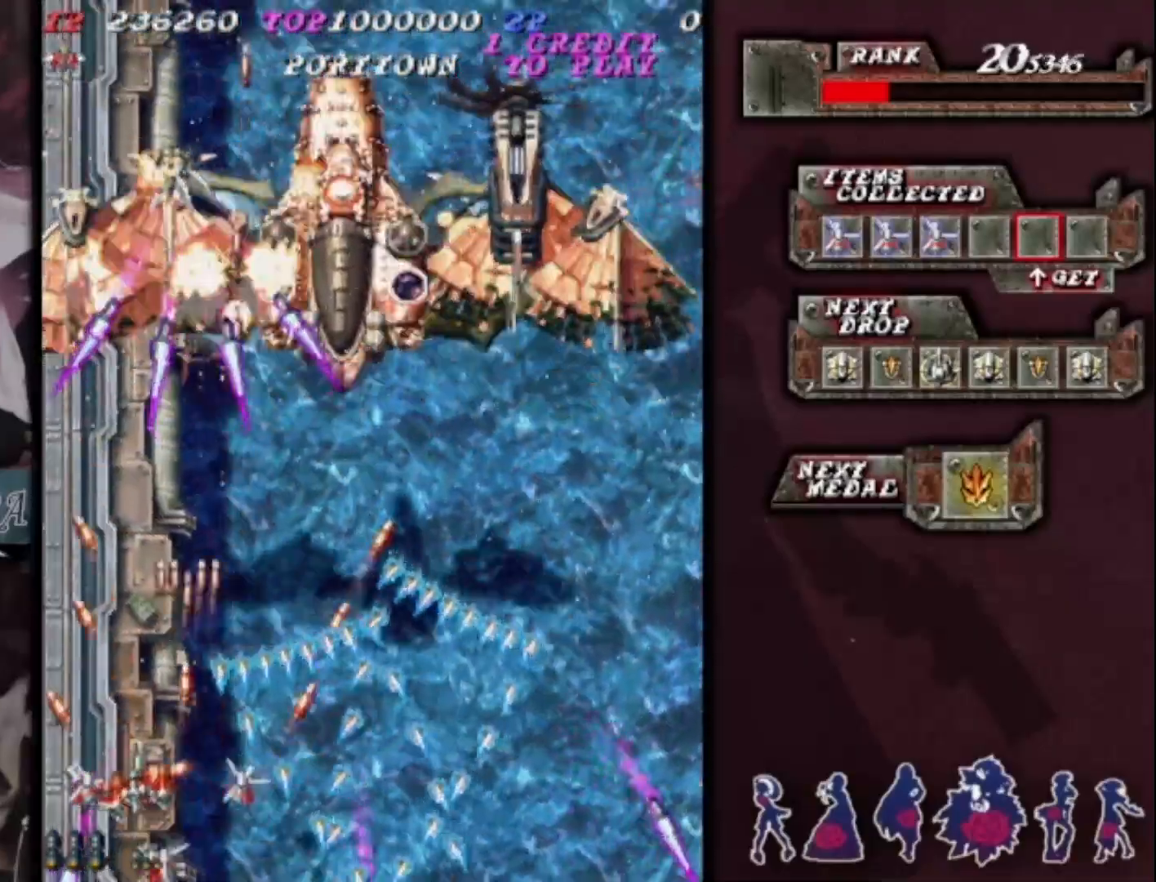
{"dt_ms": 500, "buttons": [], "left_stick": "down-left", "events": [[267, "left_stick", "right"], [433, "left_stick", "center"], [500, "left_stick", "down-left"]]}
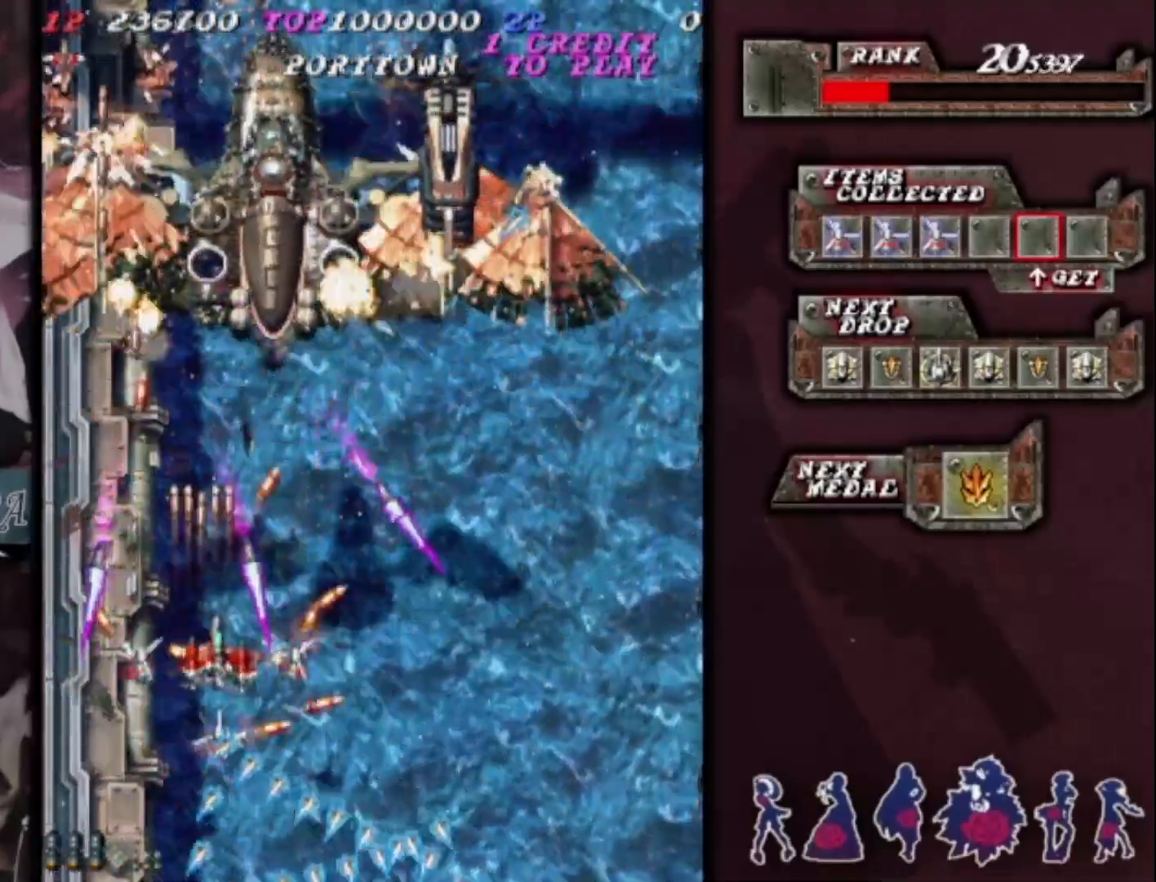
{"dt_ms": 500, "buttons": [], "left_stick": "center", "events": [[133, "left_stick", "center"], [367, "left_stick", "right"], [467, "left_stick", "center"]]}
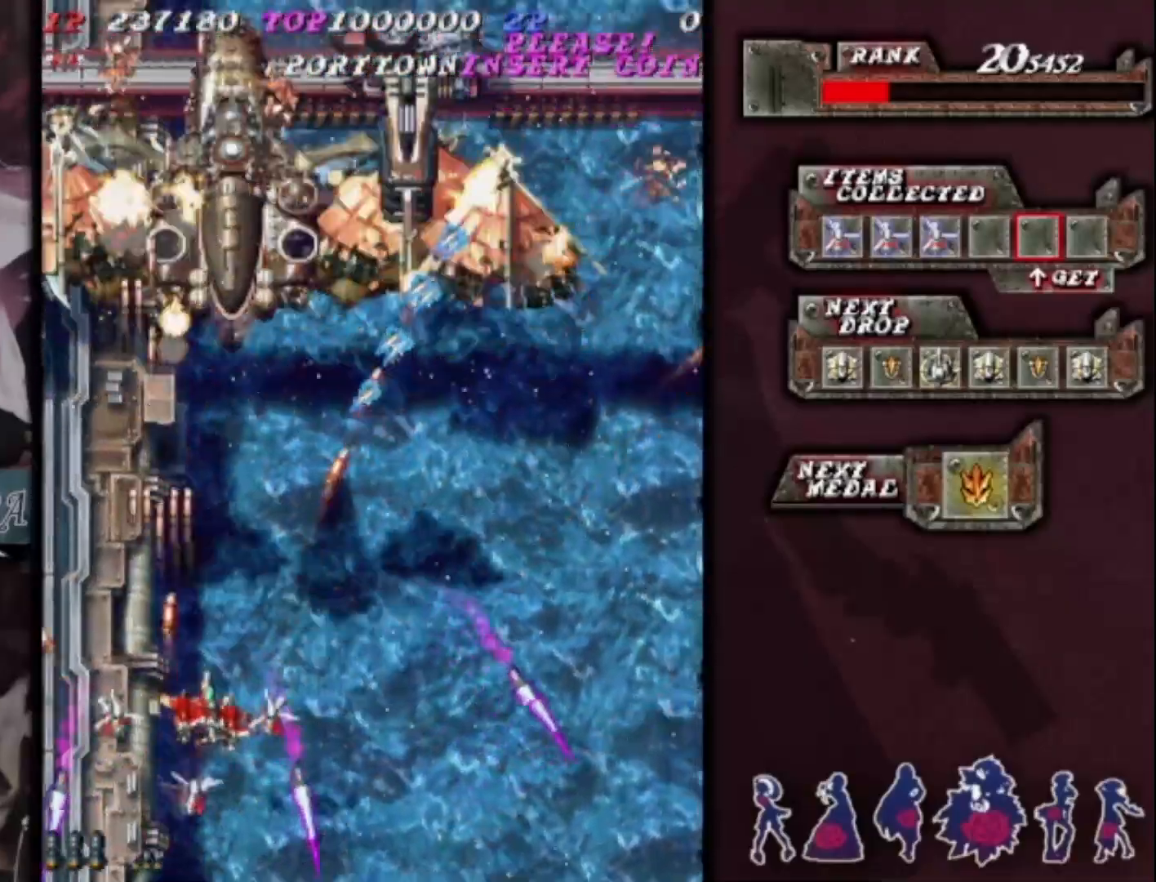
{"dt_ms": 500, "buttons": [], "left_stick": "center", "events": [[133, "left_stick", "down"], [200, "left_stick", "center"], [333, "left_stick", "right"], [433, "left_stick", "center"]]}
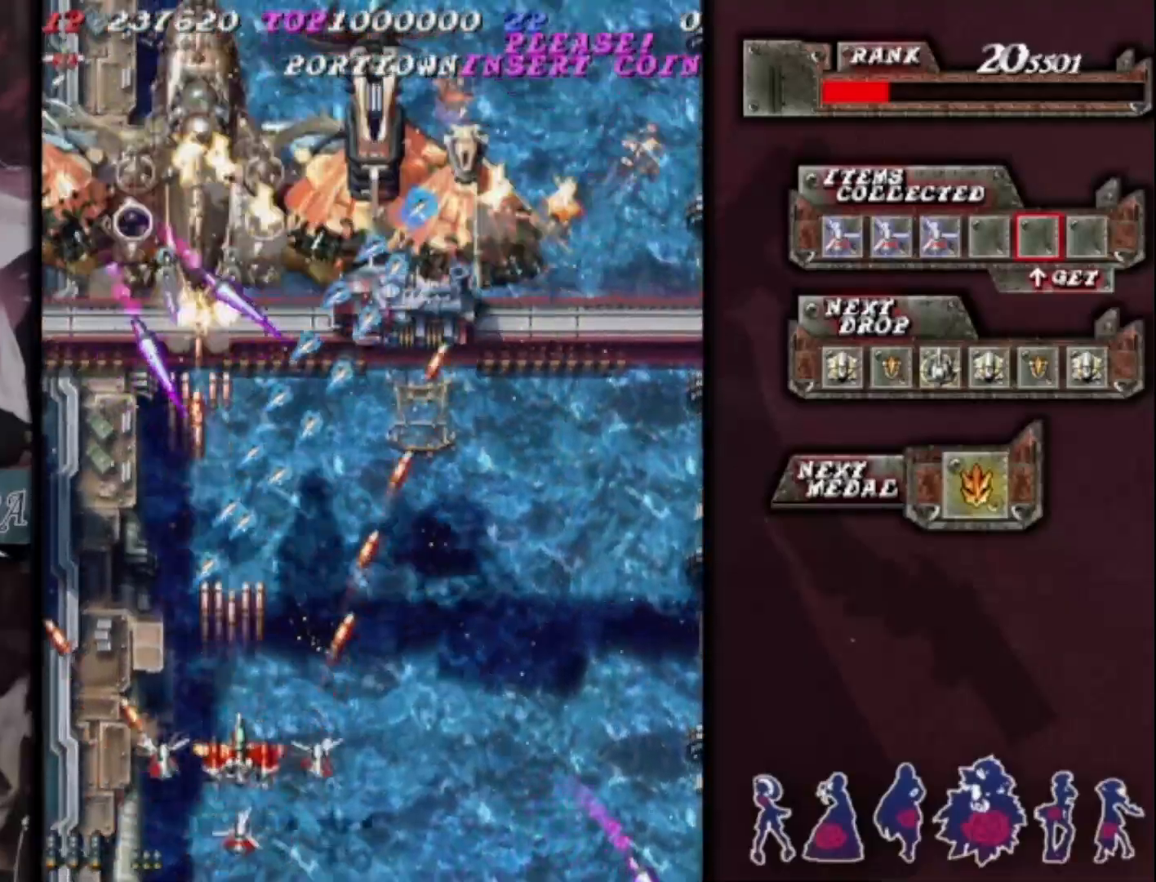
{"dt_ms": 500, "buttons": [], "left_stick": "center", "events": []}
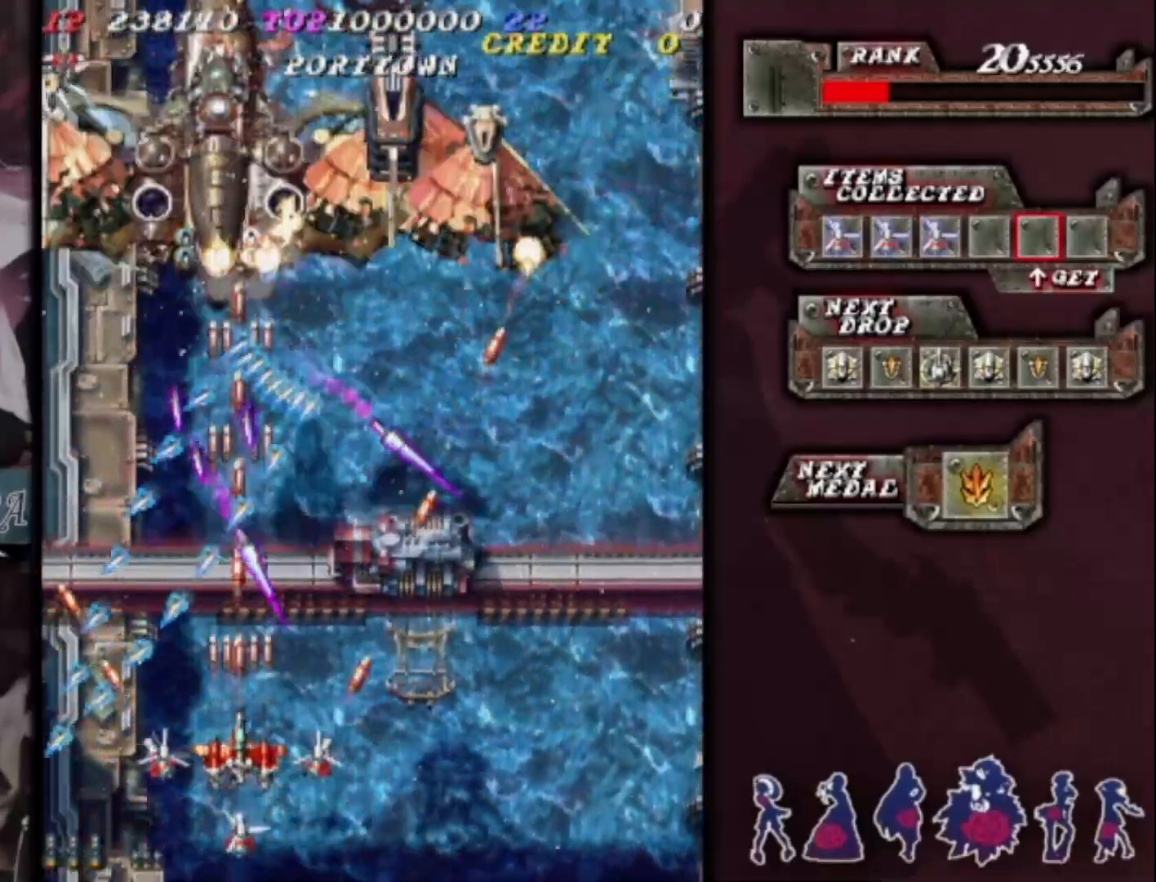
{"dt_ms": 500, "buttons": [], "left_stick": "right", "events": [[467, "left_stick", "right"]]}
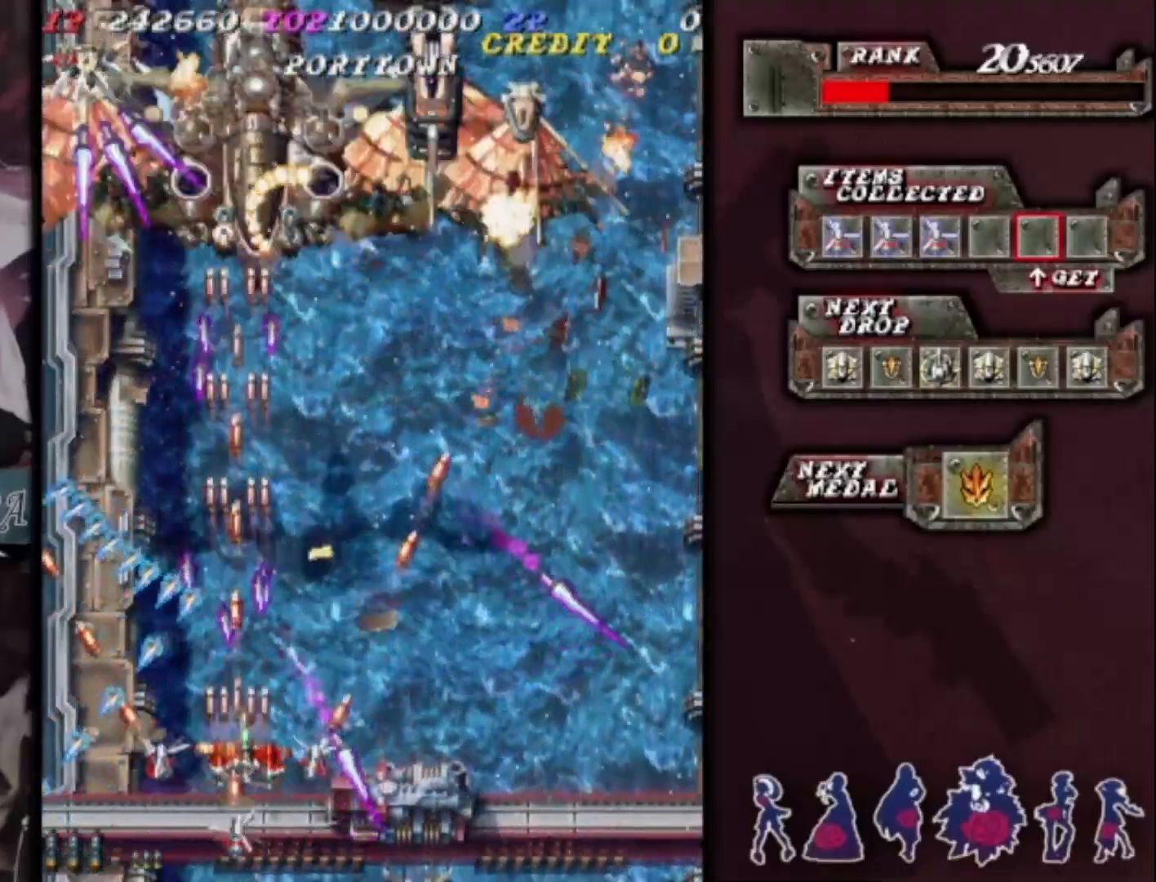
{"dt_ms": 500, "buttons": [], "left_stick": "center", "events": [[67, "left_stick", "center"], [167, "left_stick", "right"], [267, "left_stick", "center"]]}
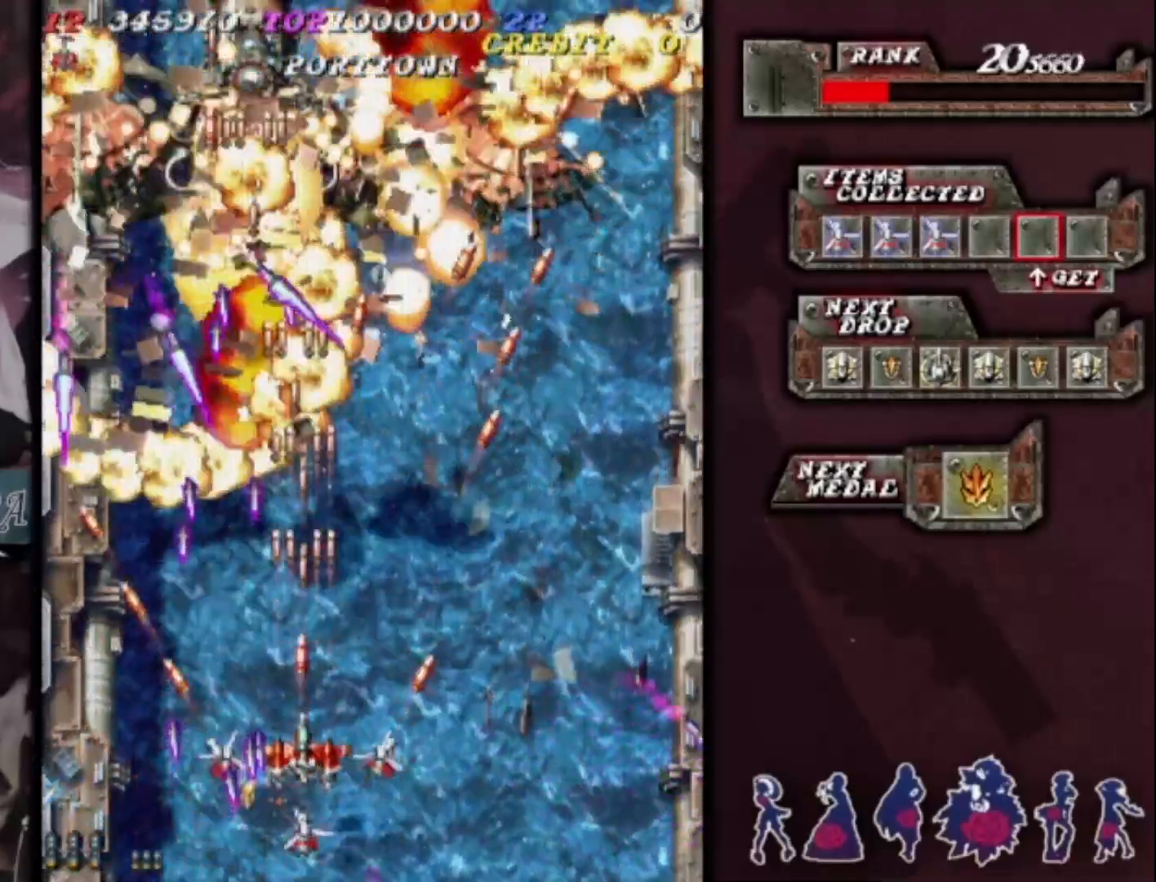
{"dt_ms": 1000, "buttons": [], "left_stick": "center"}